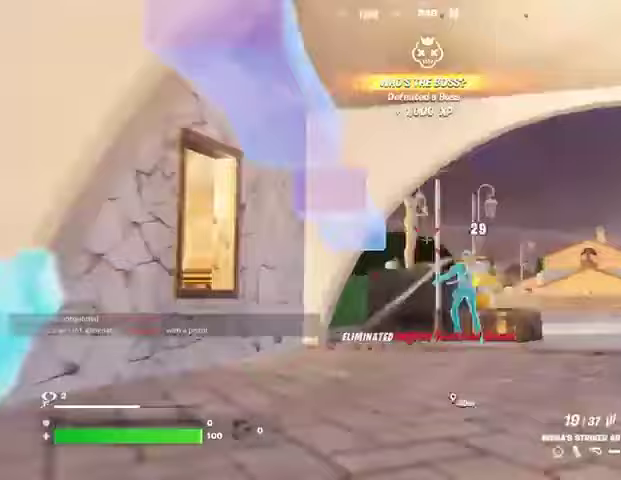
Gameplay with a controller (PlayStation layout); each line is a JSON object with the inputs held at the frame after it. "events" lists button and stick changes between this image and that frame as [ms after this image, input, new state], when the widget could be followed in between.
{"buttons": [], "left_stick": "up-left", "right_stick": "center", "events": [[67, "L3", "up"], [367, "right_stick", "center"]]}
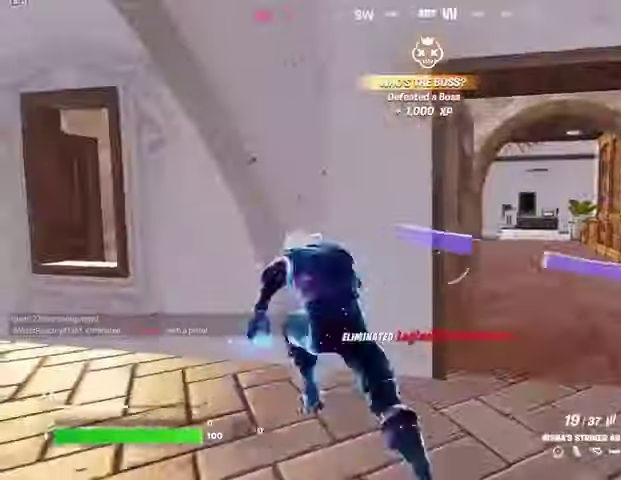
{"buttons": [], "left_stick": "up-left", "right_stick": "center", "events": [[33, "right_stick", "right"], [67, "left_stick", "up-right"], [200, "right_stick", "center"], [367, "right_stick", "left"], [433, "left_stick", "up-left"], [467, "right_stick", "center"]]}
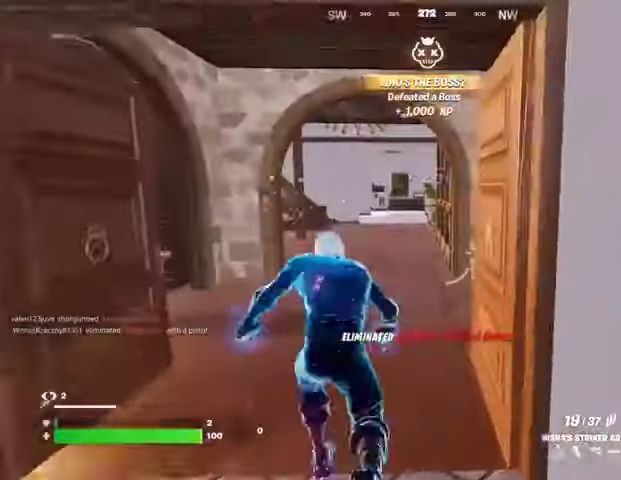
{"buttons": [], "left_stick": "center", "right_stick": "up-left", "events": [[133, "right_stick", "right"], [167, "R3", "down"], [200, "left_stick", "center"], [233, "R3", "up"], [233, "right_stick", "center"], [500, "right_stick", "up-left"]]}
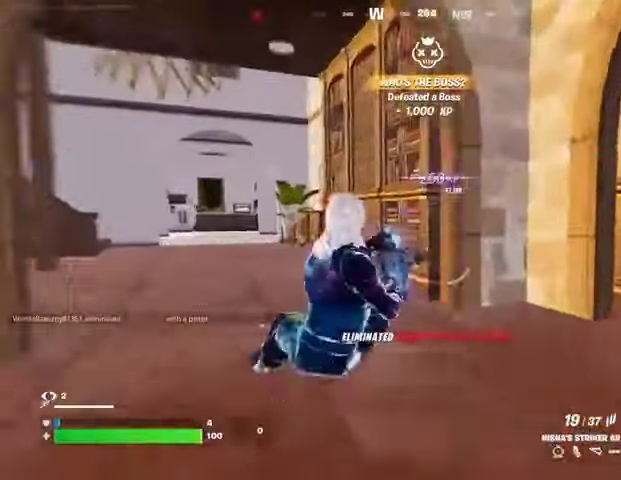
{"buttons": ["R1", "R2"], "left_stick": "center", "right_stick": "right", "events": [[167, "R1", "down"], [167, "right_stick", "center"], [200, "R2", "down"], [233, "right_stick", "right"]]}
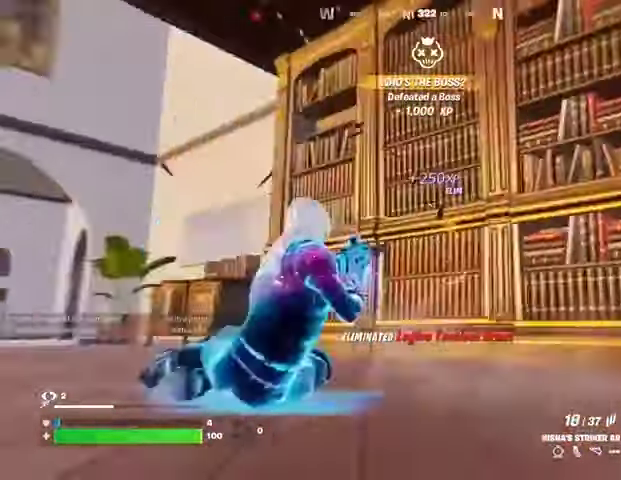
{"buttons": [], "left_stick": "up", "right_stick": "center", "events": [[33, "left_stick", "up"], [67, "R1", "up"], [100, "R3", "down"], [100, "right_stick", "down-right"], [200, "L3", "down"], [200, "R3", "up"], [267, "L3", "up"], [300, "R2", "up"], [300, "left_stick", "up-right"], [400, "left_stick", "up"], [400, "right_stick", "center"]]}
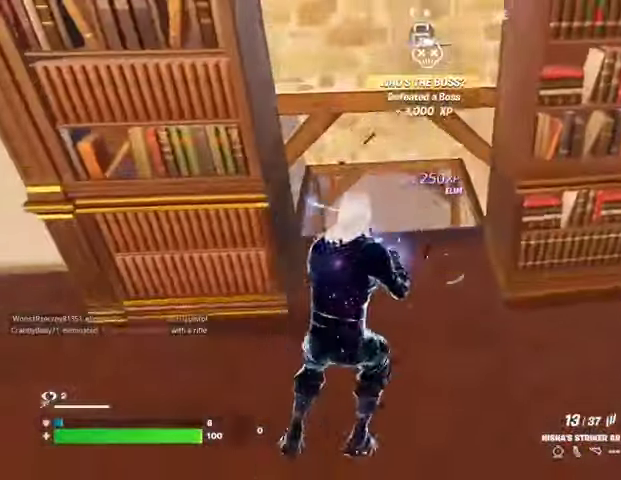
{"buttons": [], "left_stick": "center", "right_stick": "center", "events": [[33, "right_stick", "up"], [133, "right_stick", "center"], [500, "left_stick", "center"]]}
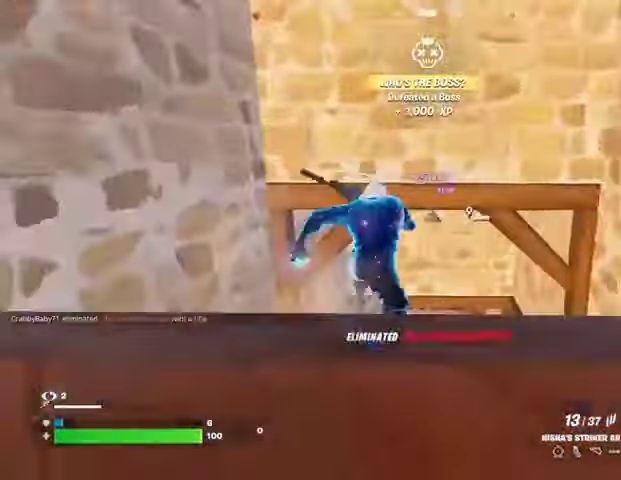
{"buttons": [], "left_stick": "center", "right_stick": "center", "events": []}
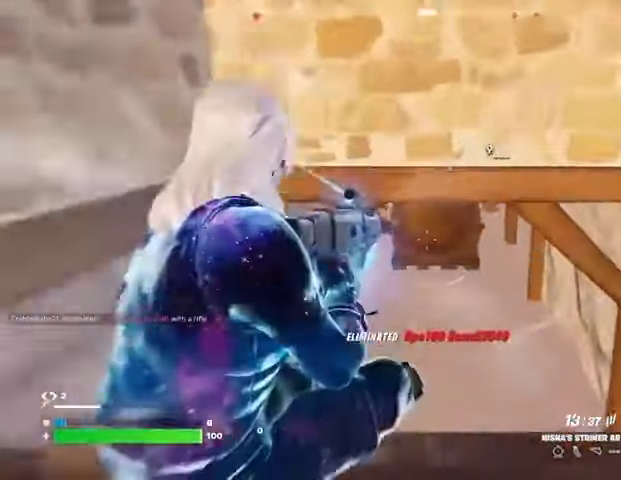
{"buttons": ["L1"], "left_stick": "up", "right_stick": "center", "events": [[300, "left_stick", "up"], [467, "L1", "down"]]}
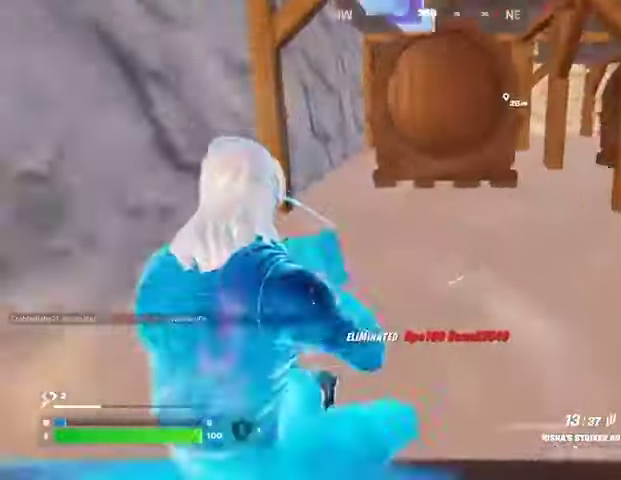
{"buttons": [], "left_stick": "up", "right_stick": "right", "events": [[33, "TRIANGLE", "down"], [67, "L1", "up"], [100, "R1", "down"], [100, "TRIANGLE", "up"], [200, "TRIANGLE", "down"], [233, "R1", "up"], [233, "TRIANGLE", "up"], [267, "L3", "down"], [367, "L3", "up"], [367, "right_stick", "right"]]}
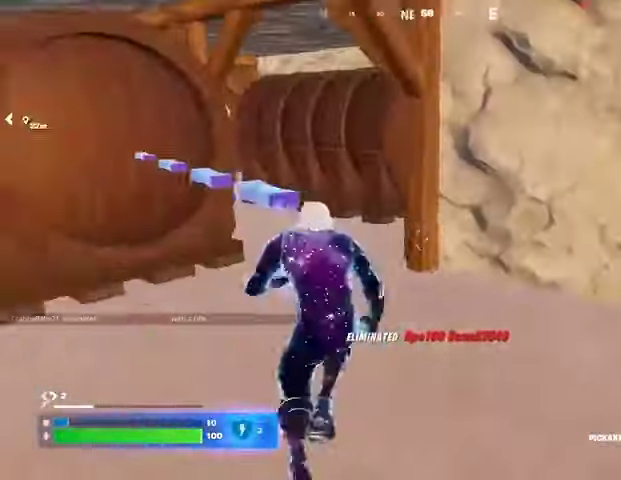
{"buttons": ["R1"], "left_stick": "up", "right_stick": "center", "events": [[33, "right_stick", "center"], [300, "right_stick", "left"], [333, "R1", "down"], [433, "R1", "up"], [467, "right_stick", "center"], [500, "R1", "down"]]}
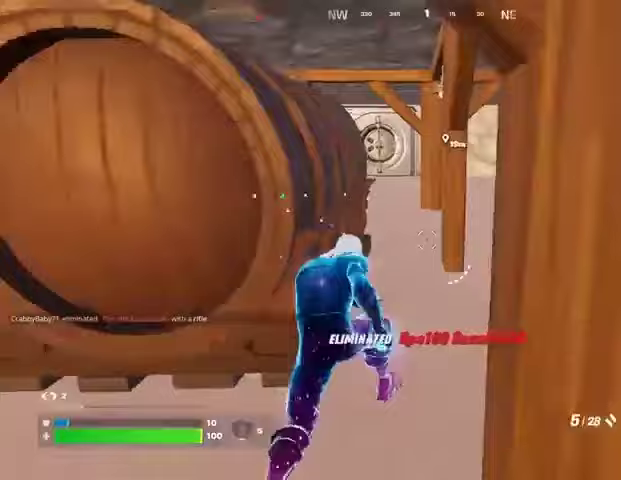
{"buttons": [], "left_stick": "up", "right_stick": "center", "events": [[100, "R1", "up"]]}
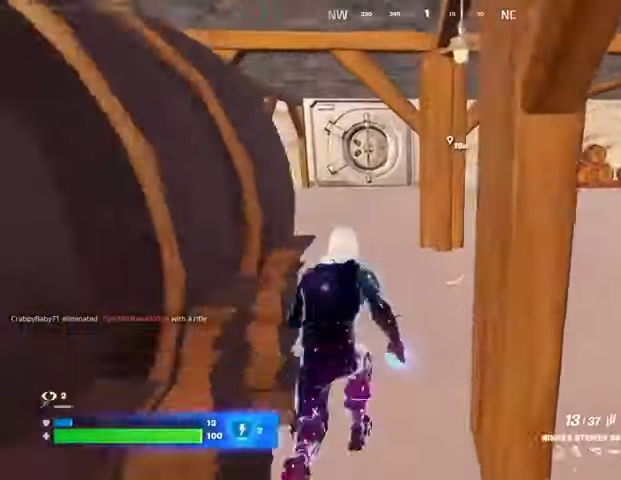
{"buttons": [], "left_stick": "up-right", "right_stick": "center", "events": [[167, "right_stick", "left"], [233, "left_stick", "up-right"], [400, "right_stick", "center"]]}
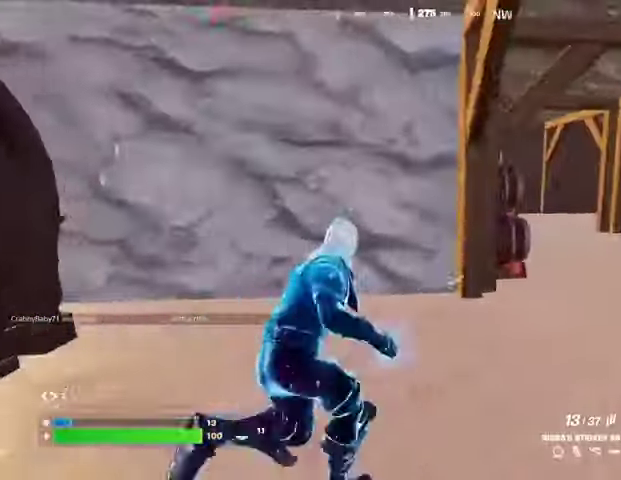
{"buttons": [], "left_stick": "up-right", "right_stick": "right", "events": [[267, "right_stick", "right"]]}
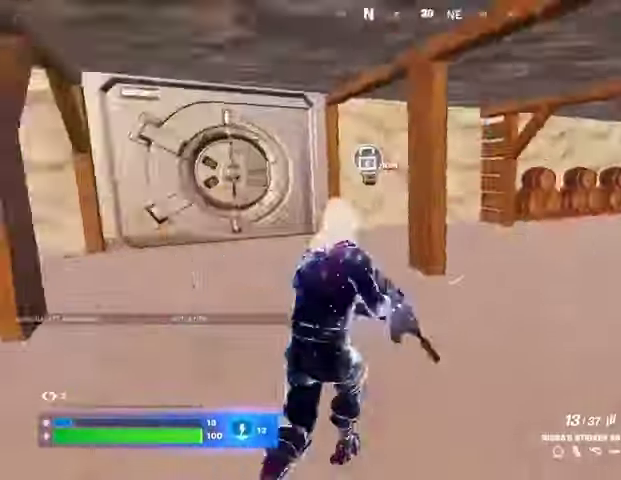
{"buttons": [], "left_stick": "up-left", "right_stick": "center", "events": [[33, "left_stick", "up-left"], [100, "right_stick", "center"], [367, "right_stick", "left"], [467, "right_stick", "center"]]}
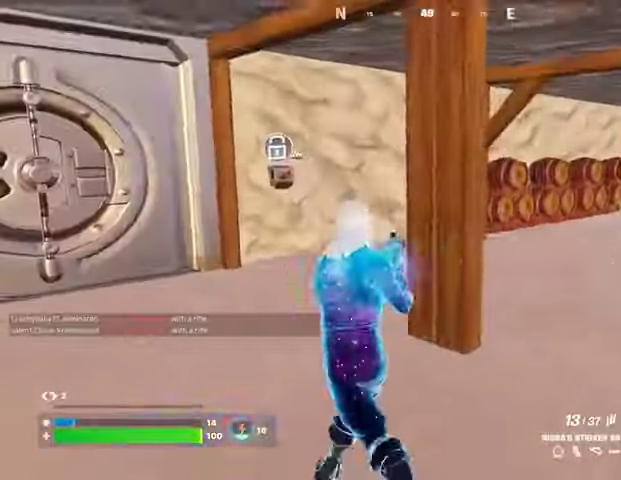
{"buttons": [], "left_stick": "down-right", "right_stick": "left", "events": [[67, "SQUARE", "down"], [167, "SQUARE", "up"], [200, "right_stick", "left"], [267, "left_stick", "up-right"], [400, "left_stick", "right"], [500, "left_stick", "down-right"]]}
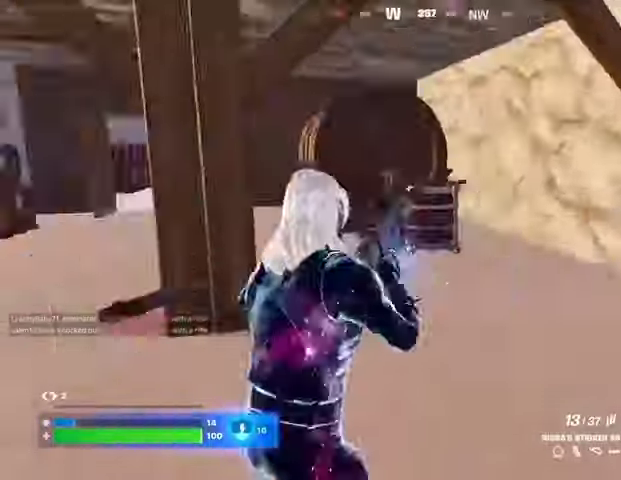
{"buttons": [], "left_stick": "down-right", "right_stick": "center", "events": [[100, "right_stick", "center"]]}
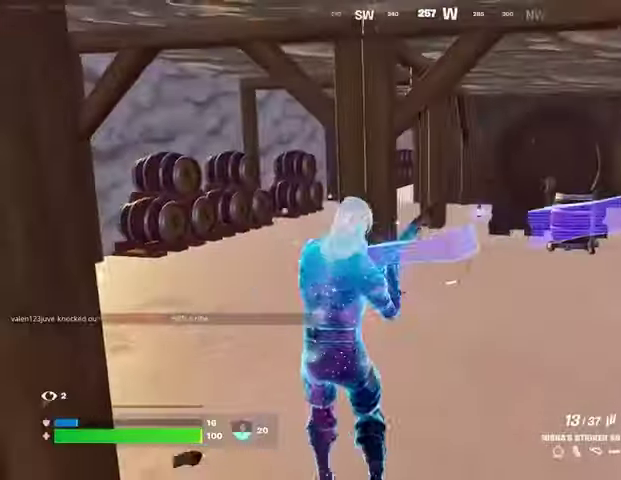
{"buttons": [], "left_stick": "down-right", "right_stick": "center", "events": []}
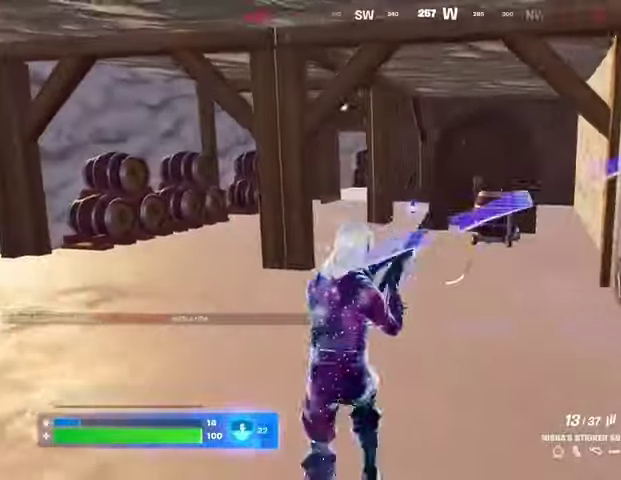
{"buttons": [], "left_stick": "center", "right_stick": "left", "events": [[267, "left_stick", "center"], [333, "right_stick", "left"]]}
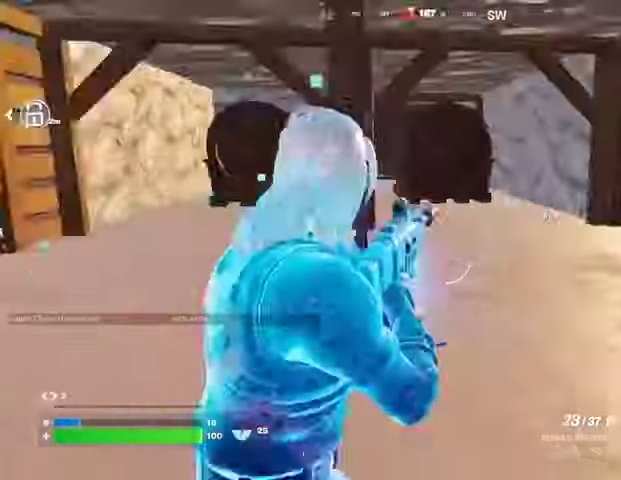
{"buttons": [], "left_stick": "center", "right_stick": "left", "events": [[167, "right_stick", "center"], [333, "L1", "down"], [333, "right_stick", "left"], [400, "L1", "up"]]}
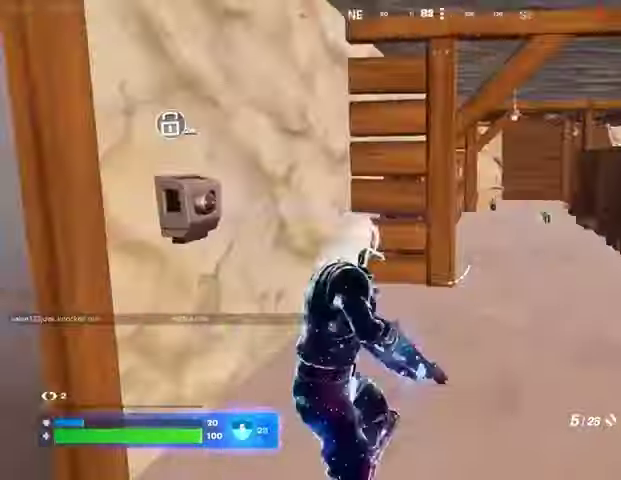
{"buttons": [], "left_stick": "center", "right_stick": "center", "events": [[33, "right_stick", "center"], [133, "SQUARE", "down"], [200, "SQUARE", "up"], [267, "SQUARE", "down"], [367, "SQUARE", "up"], [400, "SQUARE", "down"], [500, "SQUARE", "up"]]}
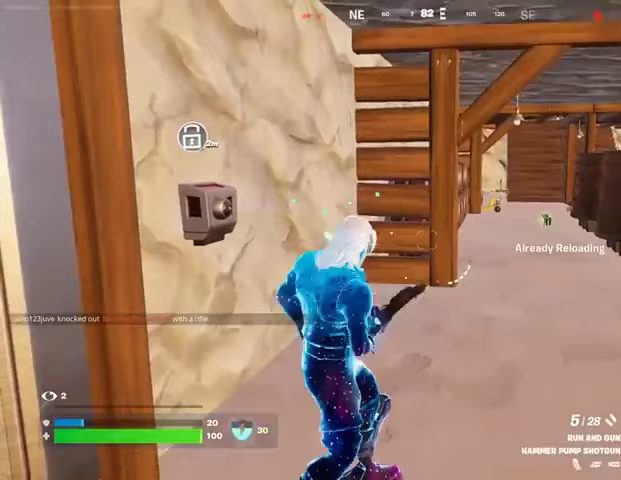
{"buttons": [], "left_stick": "center", "right_stick": "center", "events": [[300, "right_stick", "right"], [400, "right_stick", "center"]]}
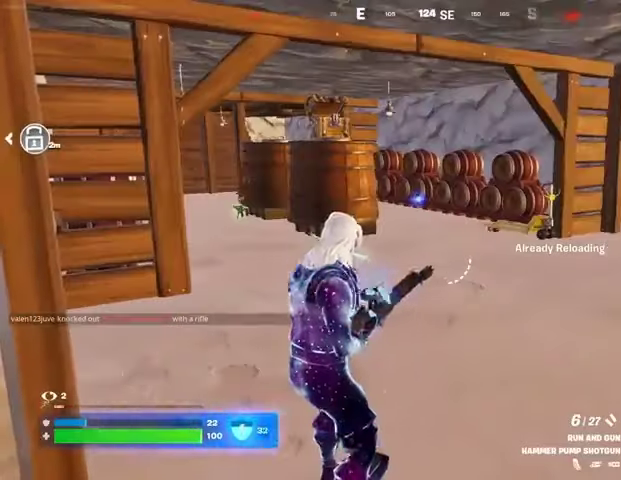
{"buttons": [], "left_stick": "center", "right_stick": "center", "events": [[233, "right_stick", "right"], [467, "right_stick", "center"]]}
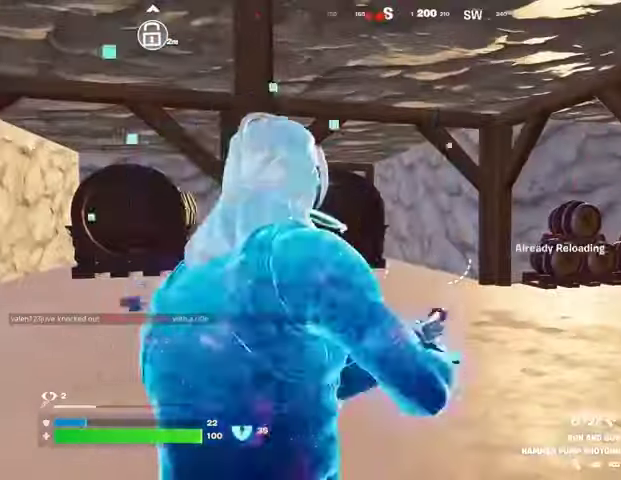
{"buttons": [], "left_stick": "center", "right_stick": "center", "events": [[333, "right_stick", "right"], [500, "right_stick", "center"]]}
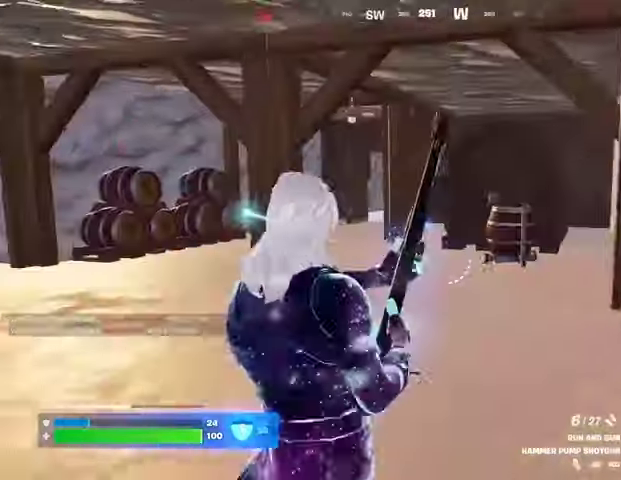
{"buttons": [], "left_stick": "center", "right_stick": "center", "events": []}
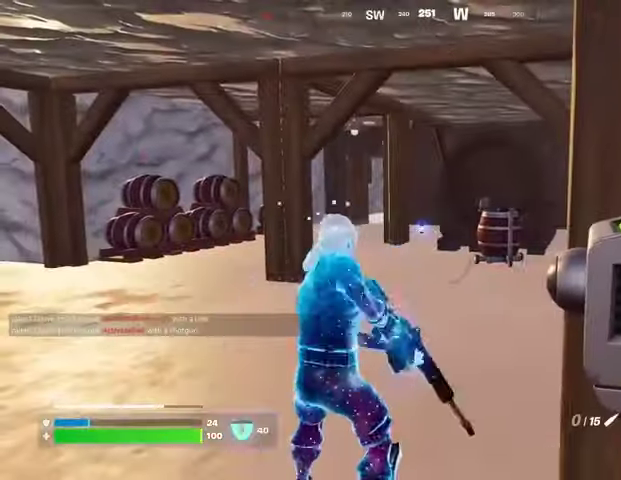
{"buttons": [], "left_stick": "center", "right_stick": "center", "events": []}
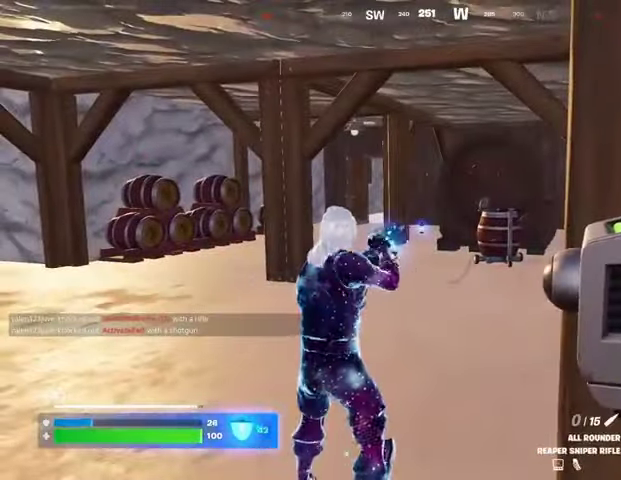
{"buttons": [], "left_stick": "center", "right_stick": "center", "events": [[267, "DPAD_UP", "down"], [367, "DPAD_UP", "up"], [400, "DPAD_RIGHT", "down"], [500, "DPAD_RIGHT", "up"]]}
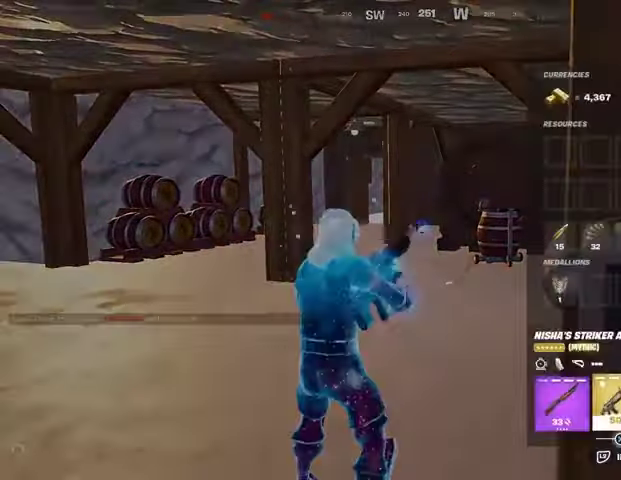
{"buttons": [], "left_stick": "center", "right_stick": "center", "events": [[100, "DPAD_RIGHT", "down"], [200, "DPAD_RIGHT", "up"], [400, "CIRCLE", "down"], [500, "CIRCLE", "up"]]}
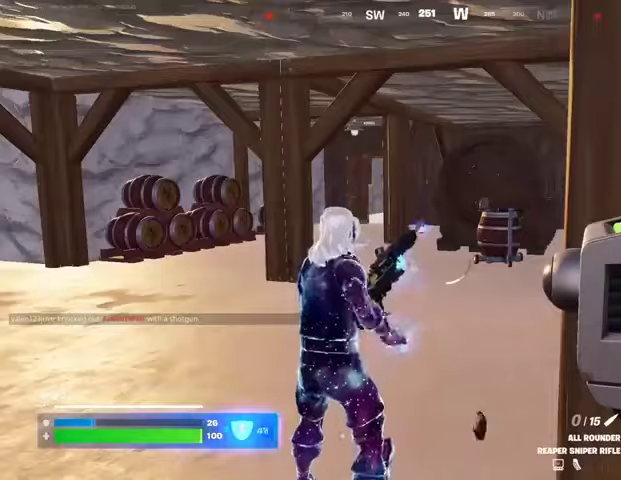
{"buttons": [], "left_stick": "center", "right_stick": "left", "events": [[500, "right_stick", "left"]]}
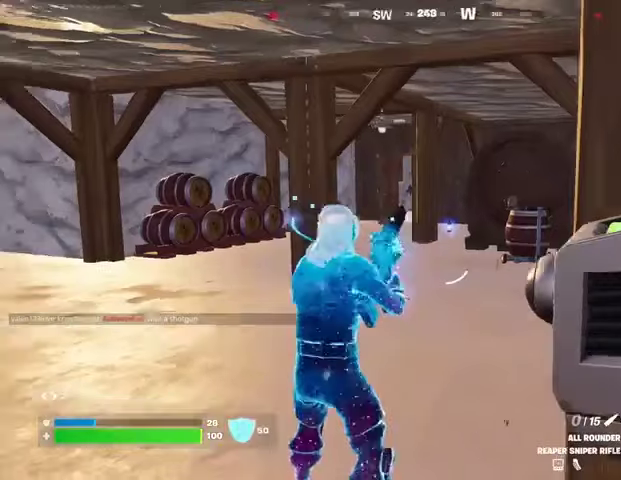
{"buttons": [], "left_stick": "center", "right_stick": "center", "events": [[200, "right_stick", "center"]]}
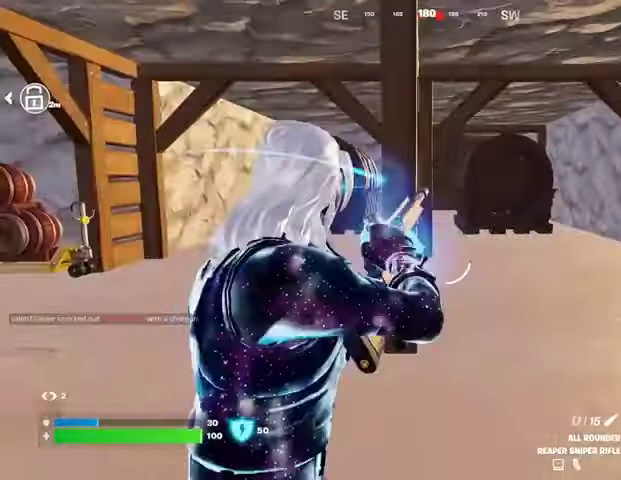
{"buttons": [], "left_stick": "up", "right_stick": "center", "events": [[333, "left_stick", "up"]]}